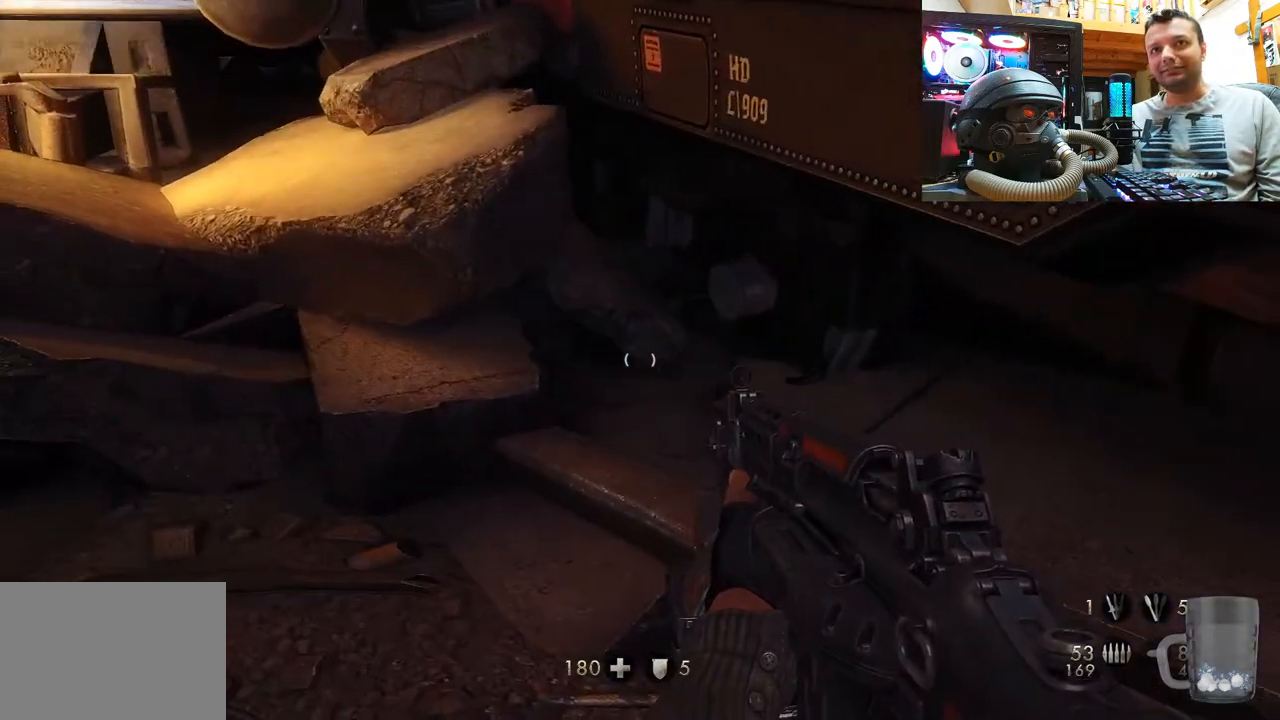
Gameplay with a controller (PlayStation layout); each line is a JSON object with the inputs held at the frame after it. "events" lists button and stick changes between this image and that frame as [ms after this image, input, new state], when the widget could be followed in between. Not read: L1 R3.
{"buttons": [], "left_stick": "center", "right_stick": "up-left", "events": [[83, "left_stick", "up"], [83, "right_stick", "left"], [217, "left_stick", "up-right"], [450, "left_stick", "center"], [483, "right_stick", "up-left"]]}
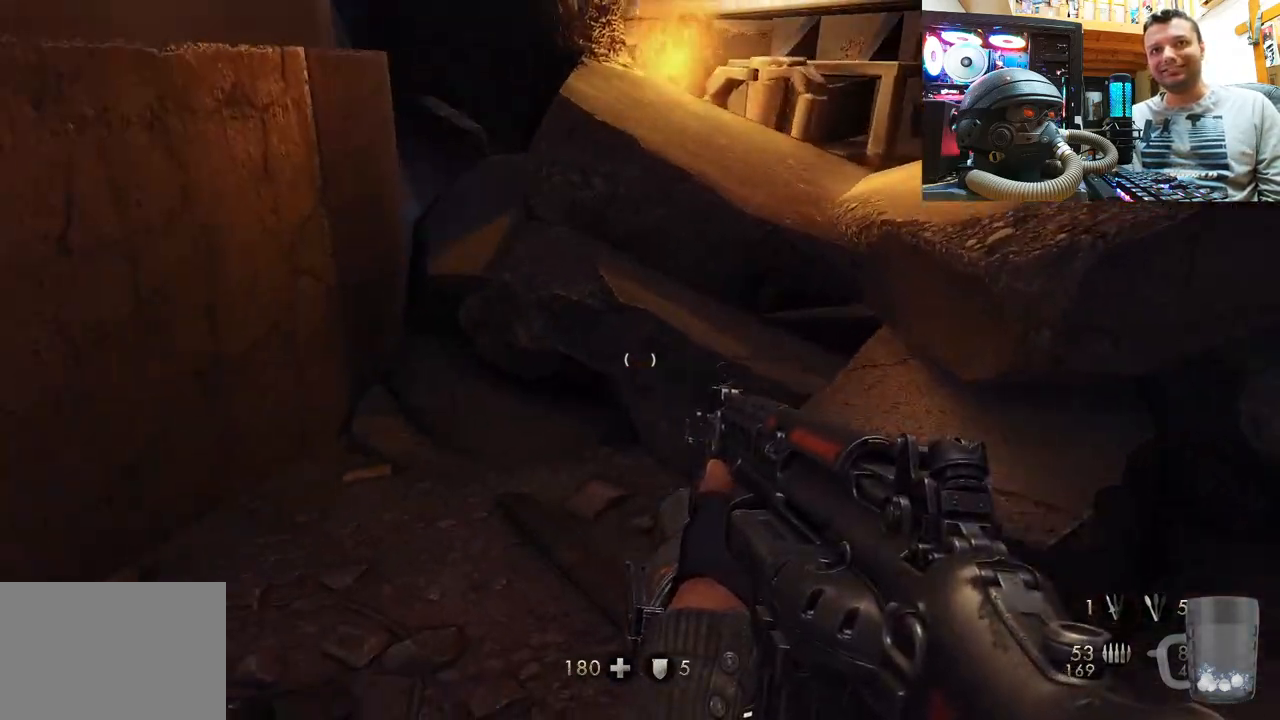
{"buttons": [], "left_stick": "up-left", "right_stick": "down-left", "events": [[17, "right_stick", "center"], [117, "left_stick", "up"], [133, "right_stick", "down-left"], [367, "left_stick", "up-left"]]}
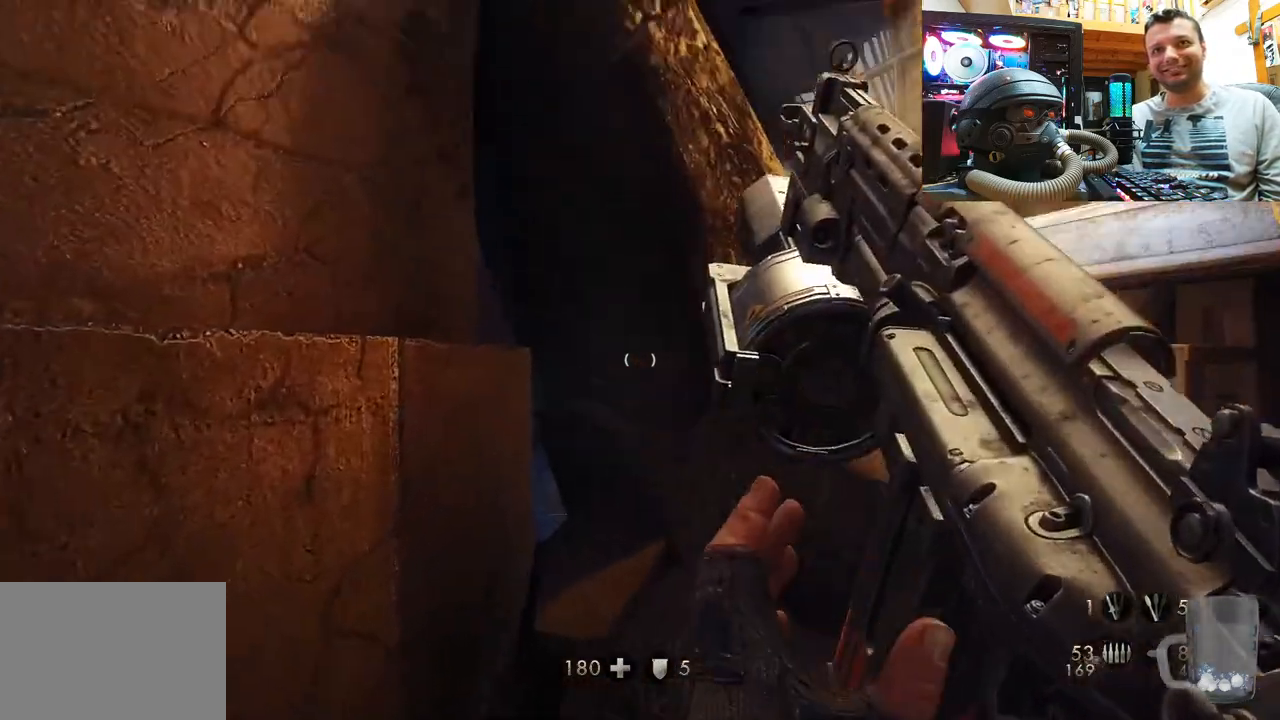
{"buttons": [], "left_stick": "down-left", "right_stick": "right", "events": [[33, "right_stick", "down-right"], [67, "left_stick", "down-left"], [183, "right_stick", "right"], [300, "left_stick", "center"], [433, "left_stick", "down-left"]]}
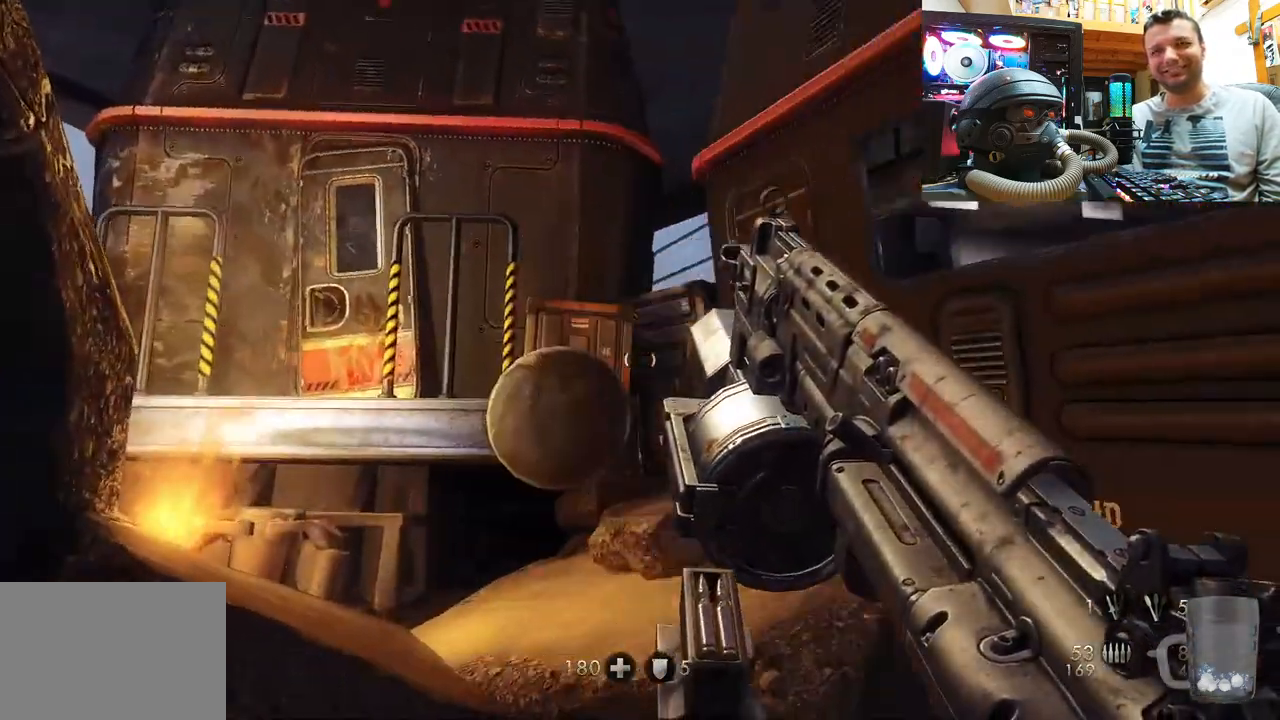
{"buttons": [], "left_stick": "center", "right_stick": "up-left", "events": [[100, "right_stick", "up-right"], [450, "right_stick", "up-left"], [500, "left_stick", "center"]]}
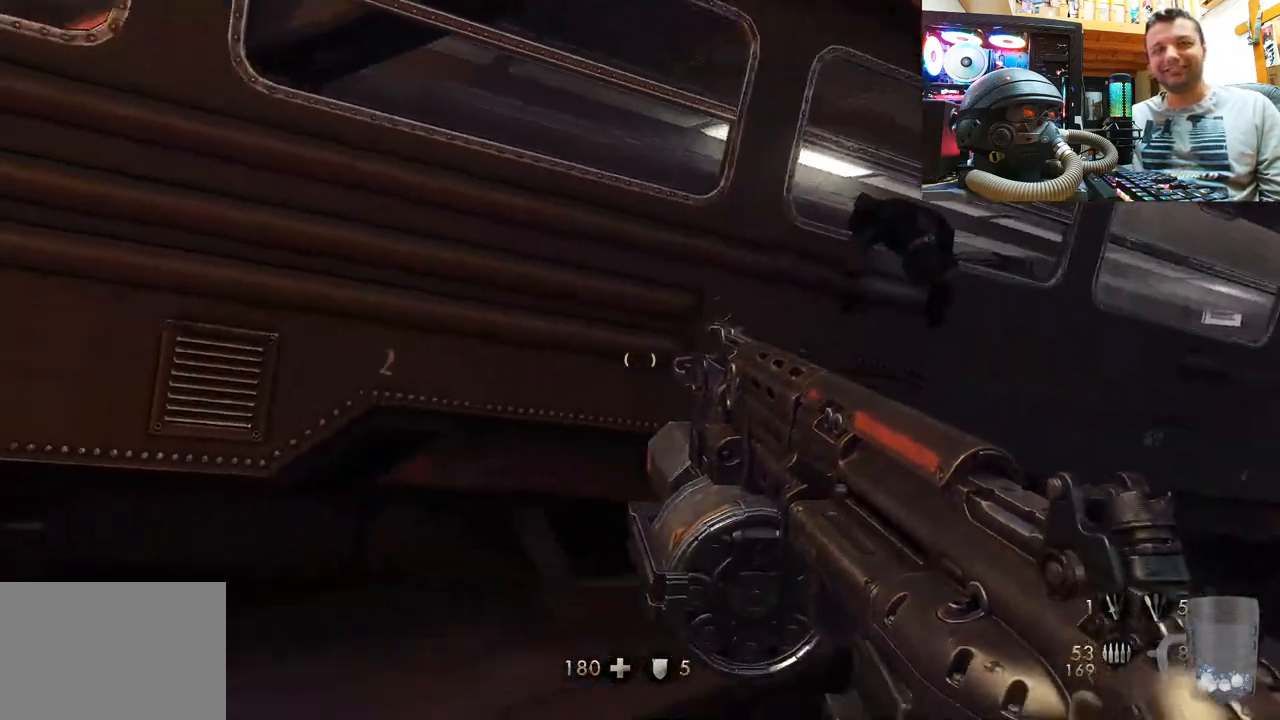
{"buttons": [], "left_stick": "down-right", "right_stick": "left", "events": [[100, "left_stick", "down-right"], [267, "right_stick", "down-left"], [500, "right_stick", "left"]]}
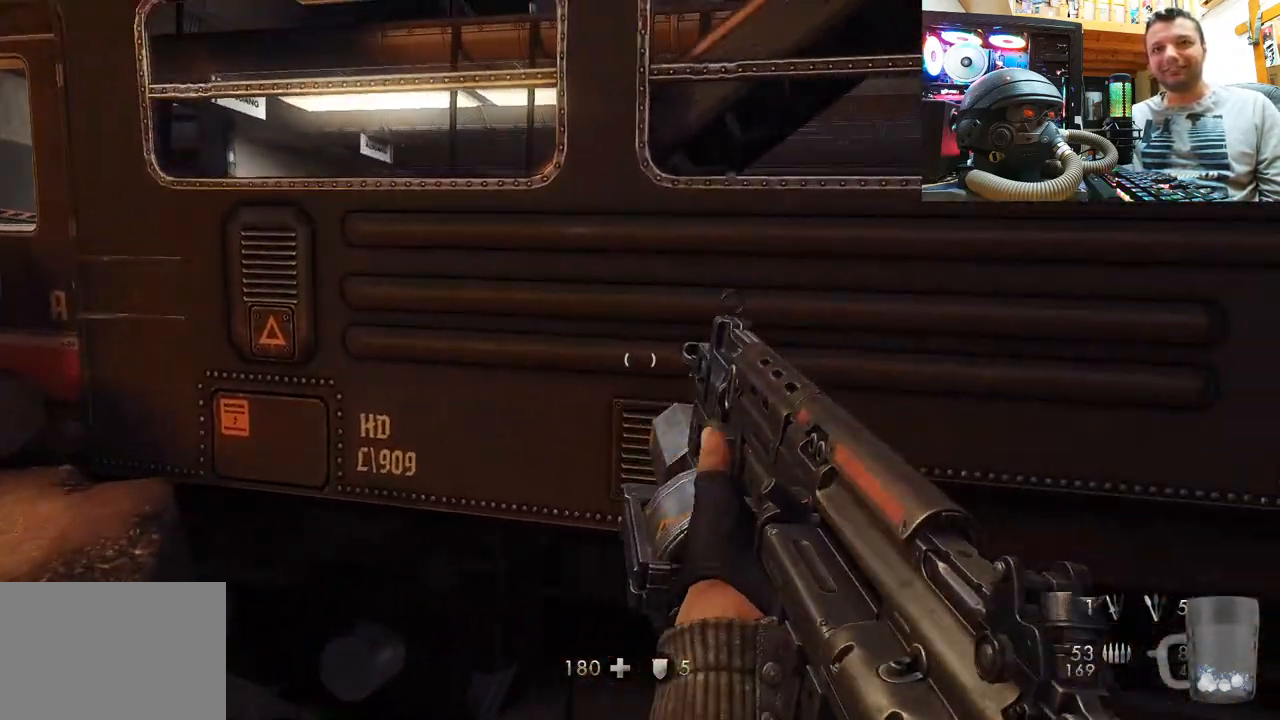
{"buttons": [], "left_stick": "up-left", "right_stick": "center", "events": [[50, "right_stick", "up-left"], [217, "left_stick", "center"], [450, "right_stick", "center"], [483, "left_stick", "up-left"]]}
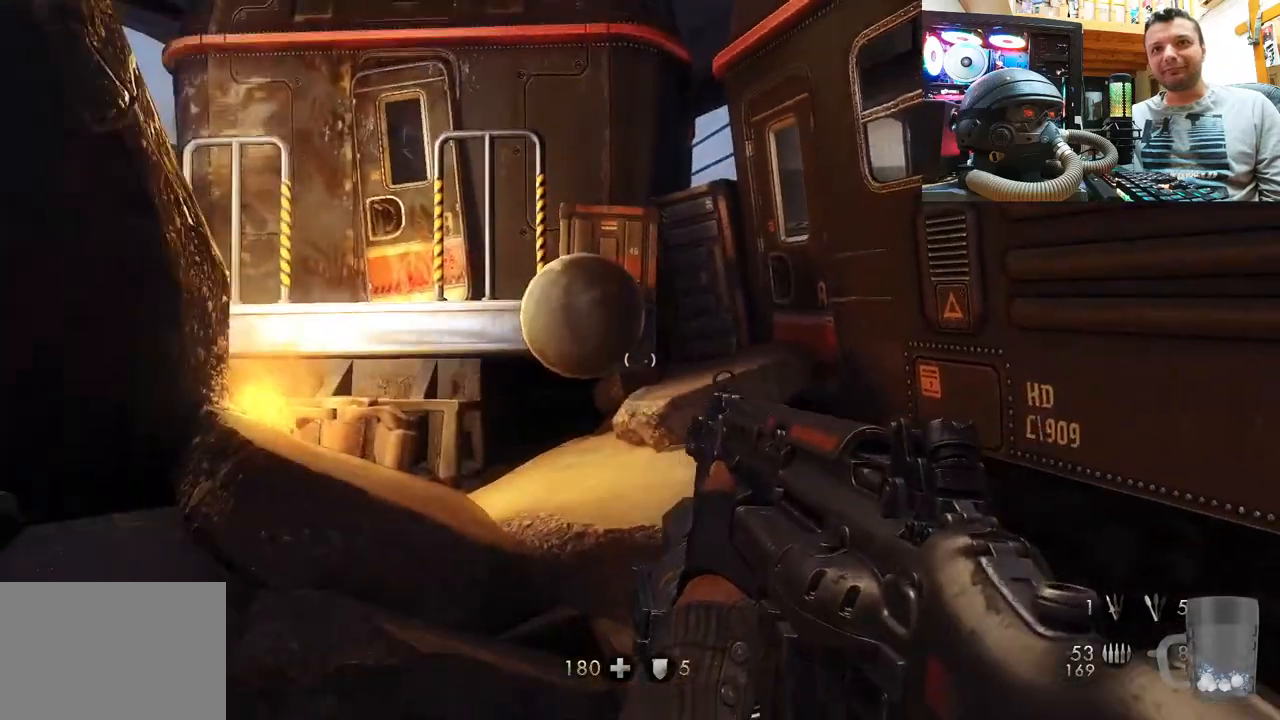
{"buttons": [], "left_stick": "up", "right_stick": "center", "events": [[33, "right_stick", "up-left"], [67, "left_stick", "up"], [250, "right_stick", "center"], [367, "left_stick", "center"], [433, "left_stick", "up"]]}
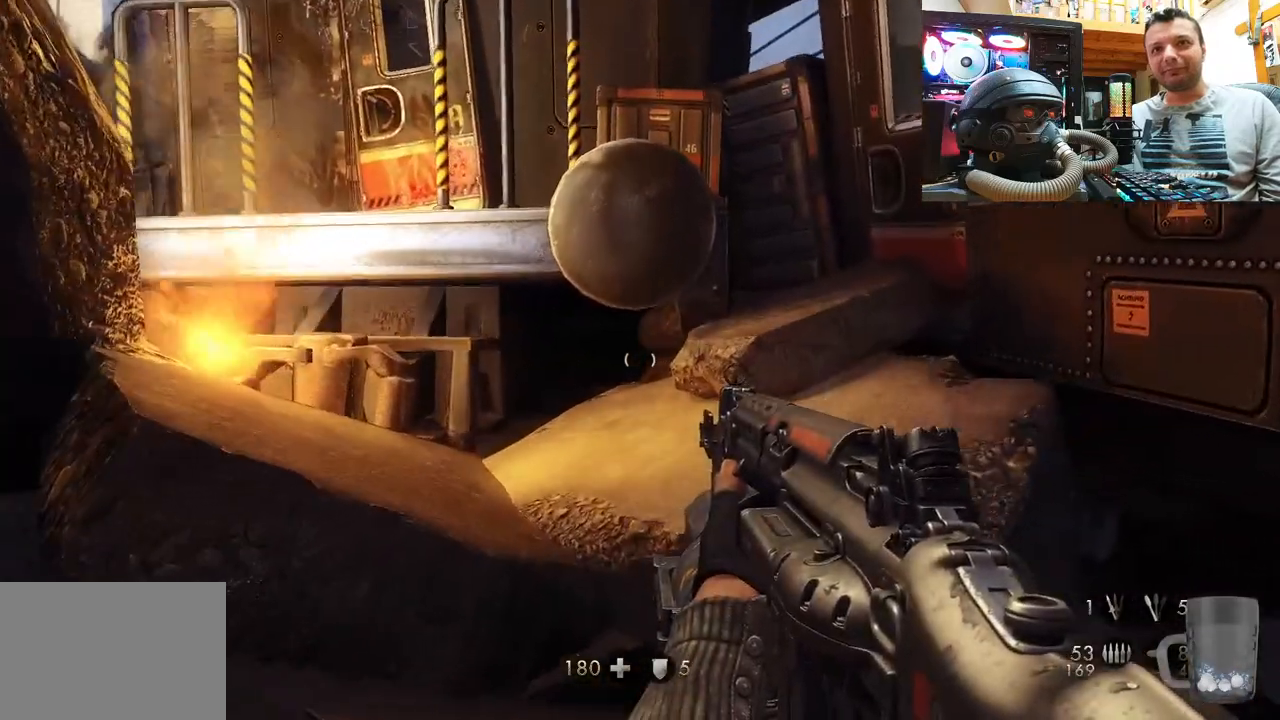
{"buttons": [], "left_stick": "up", "right_stick": "up-right", "events": [[50, "CROSS", "down"], [217, "CROSS", "up"], [500, "right_stick", "up-right"]]}
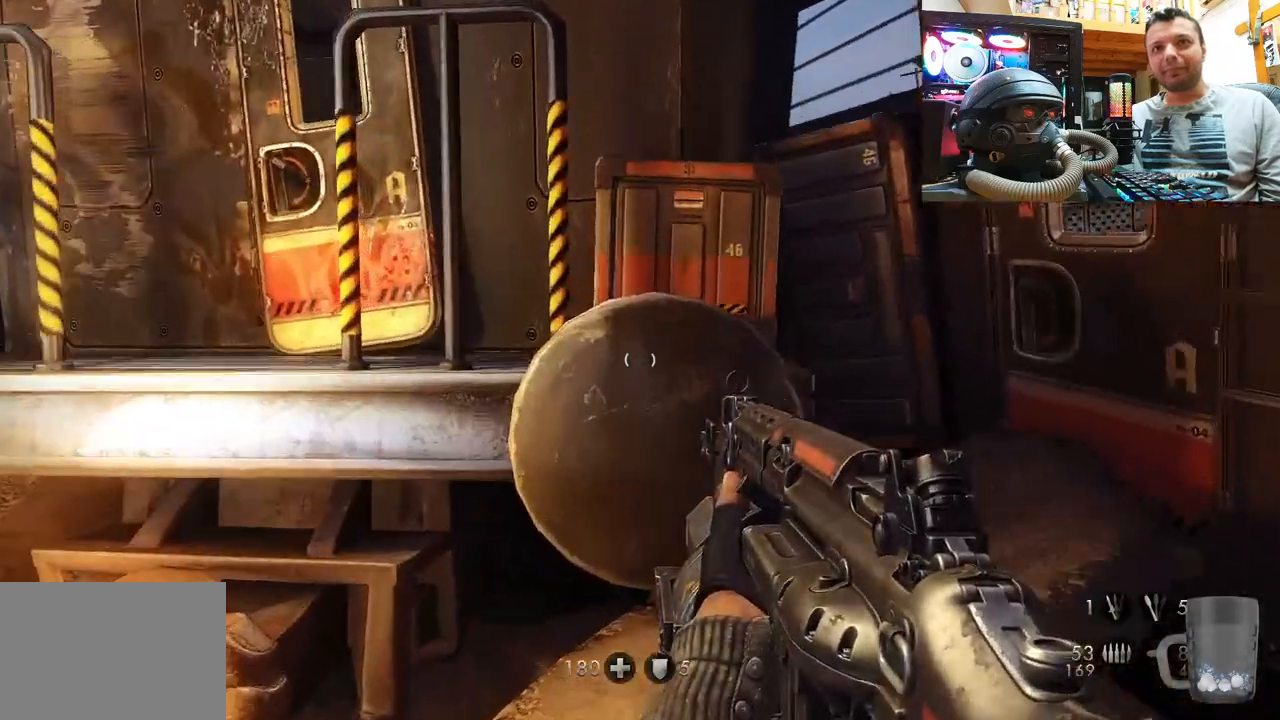
{"buttons": [], "left_stick": "center", "right_stick": "center", "events": [[100, "left_stick", "center"], [317, "right_stick", "center"]]}
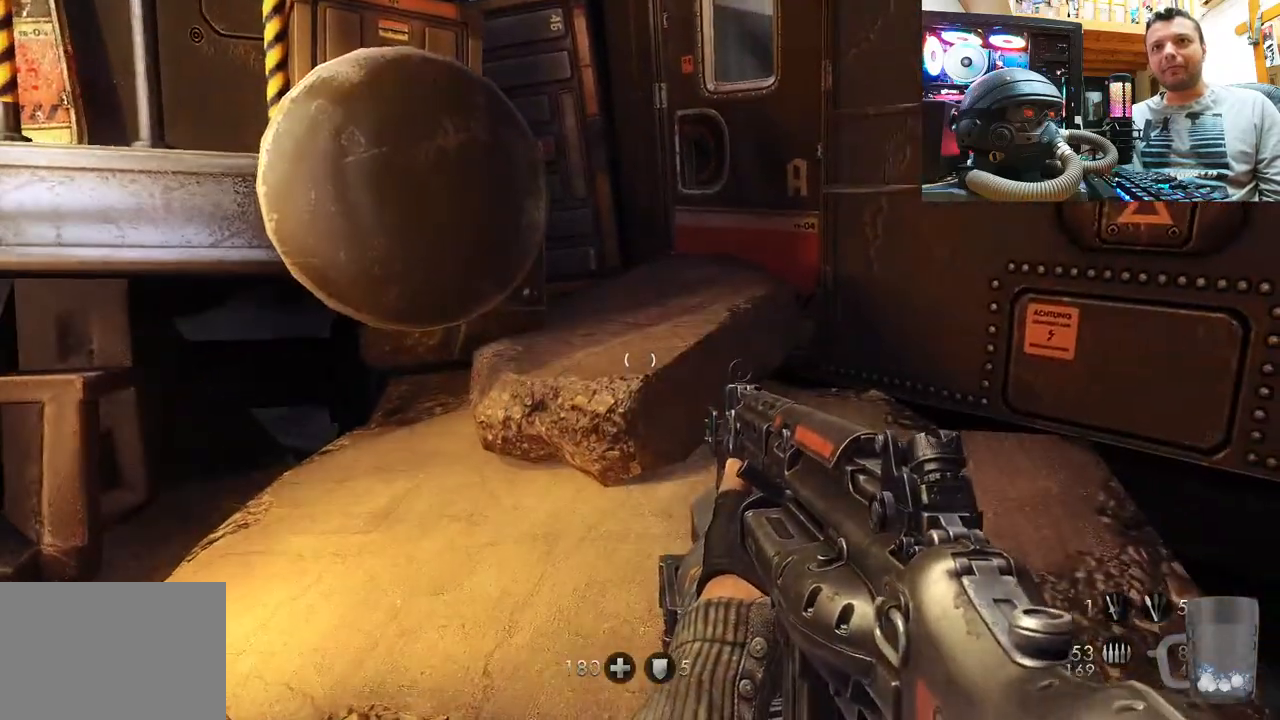
{"buttons": [], "left_stick": "up", "right_stick": "up", "events": [[83, "CROSS", "down"], [117, "left_stick", "up"], [317, "CROSS", "up"], [500, "right_stick", "up"]]}
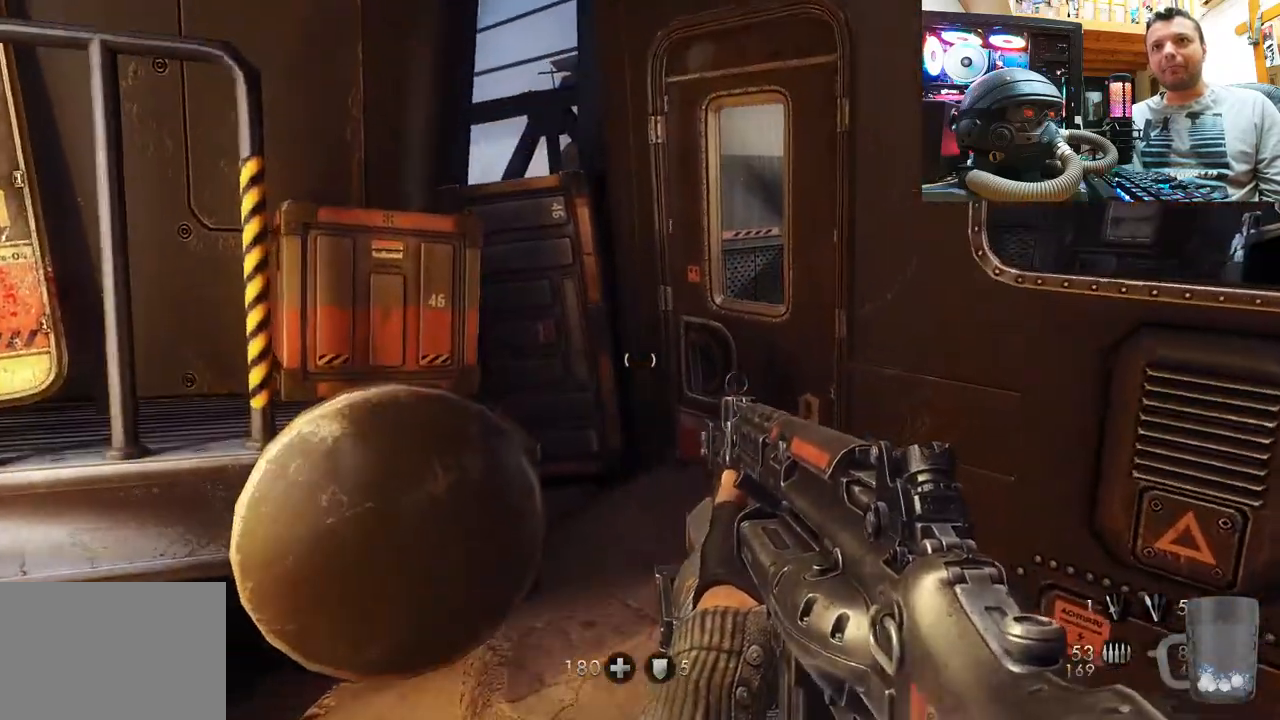
{"buttons": [], "left_stick": "center", "right_stick": "center", "events": [[217, "right_stick", "up-left"], [317, "left_stick", "up-right"], [467, "left_stick", "center"], [467, "right_stick", "center"]]}
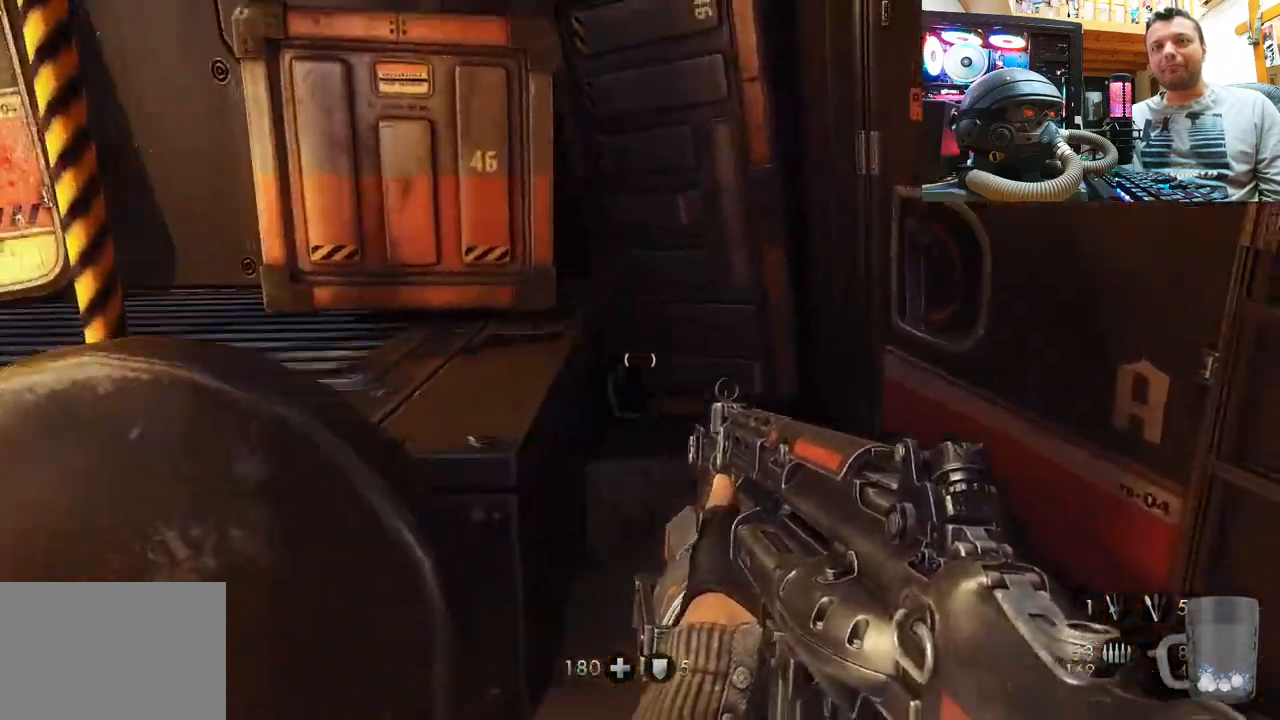
{"buttons": [], "left_stick": "up", "right_stick": "up-left", "events": [[100, "CROSS", "down"], [167, "left_stick", "up"], [250, "CROSS", "up"], [433, "right_stick", "up-left"]]}
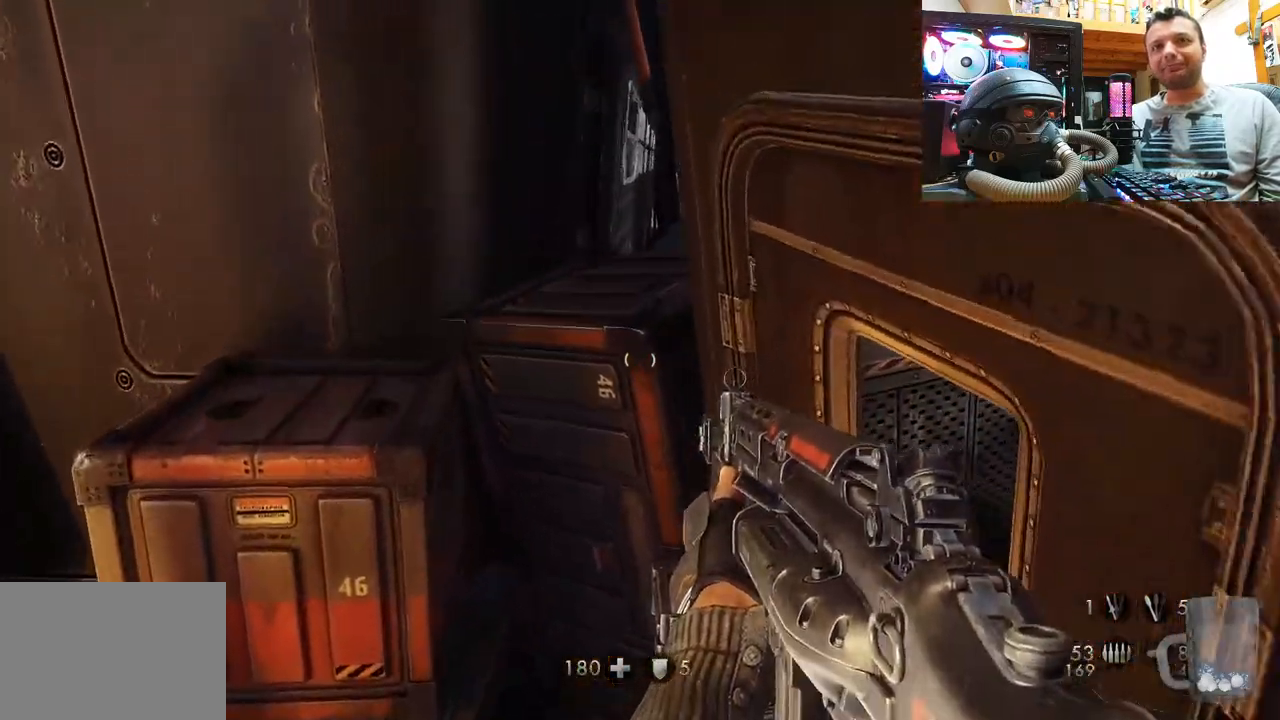
{"buttons": [], "left_stick": "up-right", "right_stick": "center", "events": [[267, "left_stick", "center"], [450, "right_stick", "center"], [500, "left_stick", "up-right"]]}
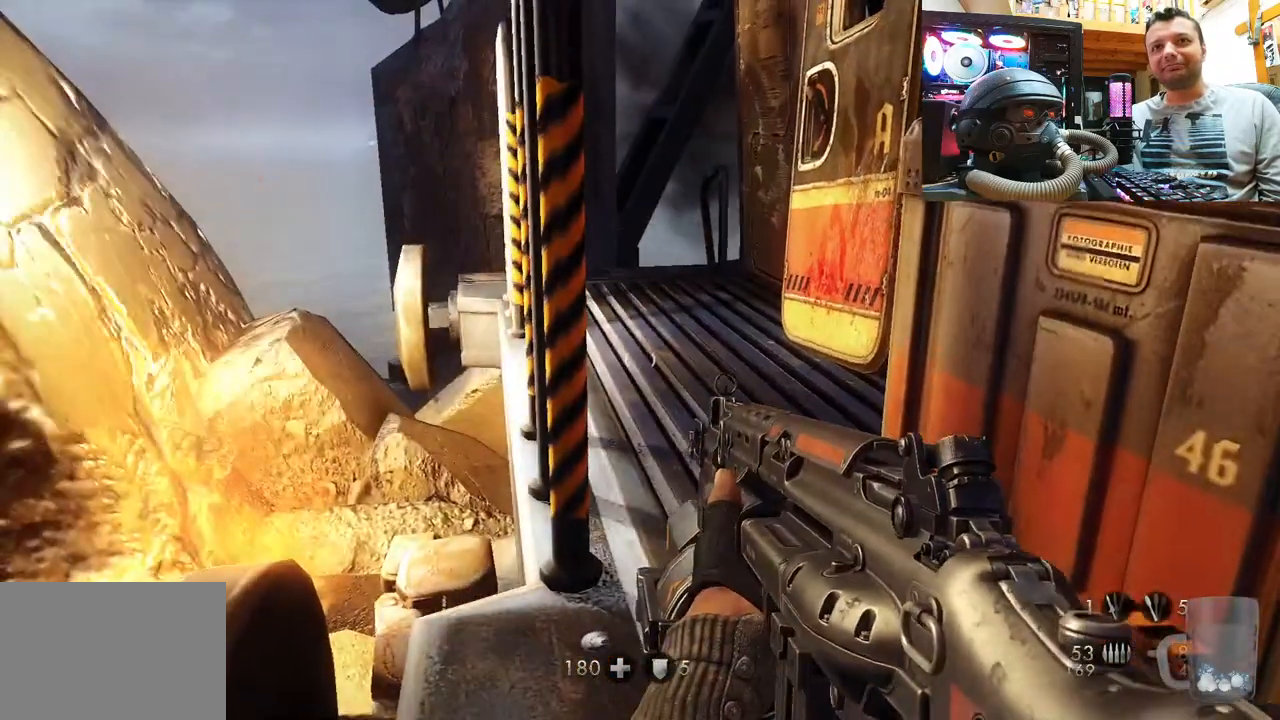
{"buttons": [], "left_stick": "up", "right_stick": "center", "events": [[100, "left_stick", "center"], [183, "left_stick", "up-right"], [267, "CROSS", "down"], [417, "left_stick", "up"], [433, "CROSS", "up"]]}
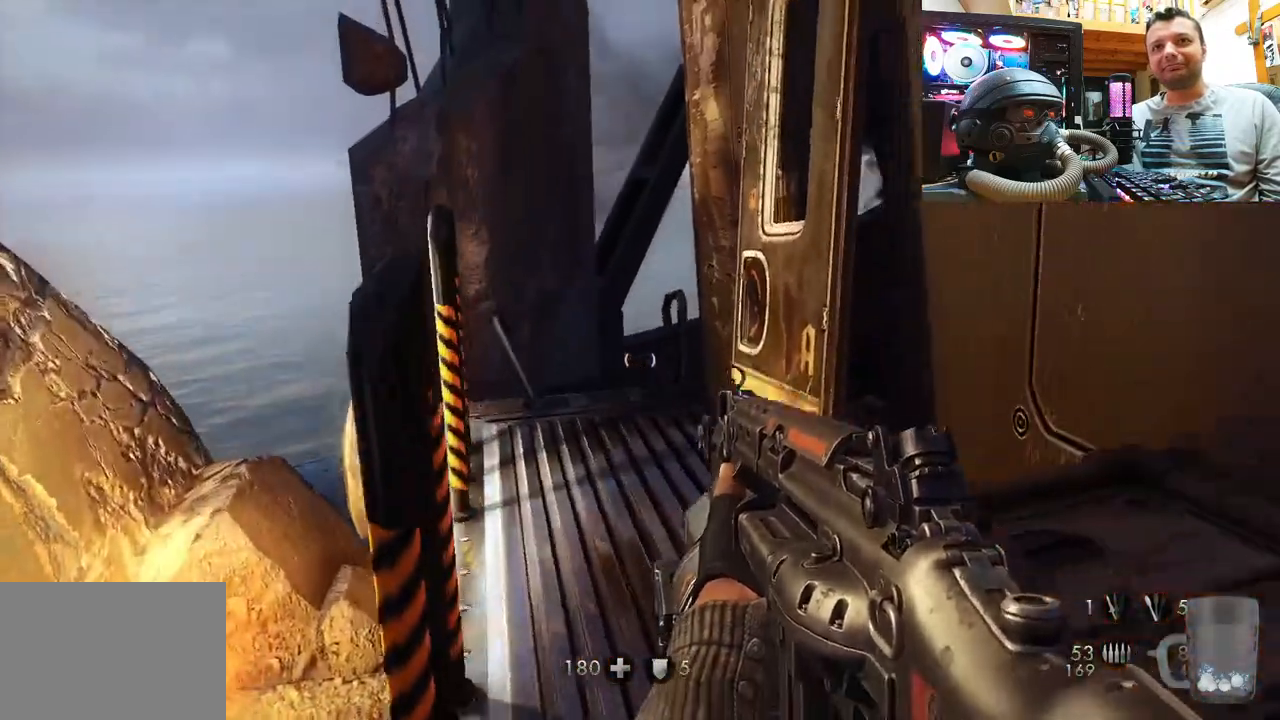
{"buttons": [], "left_stick": "center", "right_stick": "up-left", "events": [[183, "right_stick", "up-left"], [450, "left_stick", "center"]]}
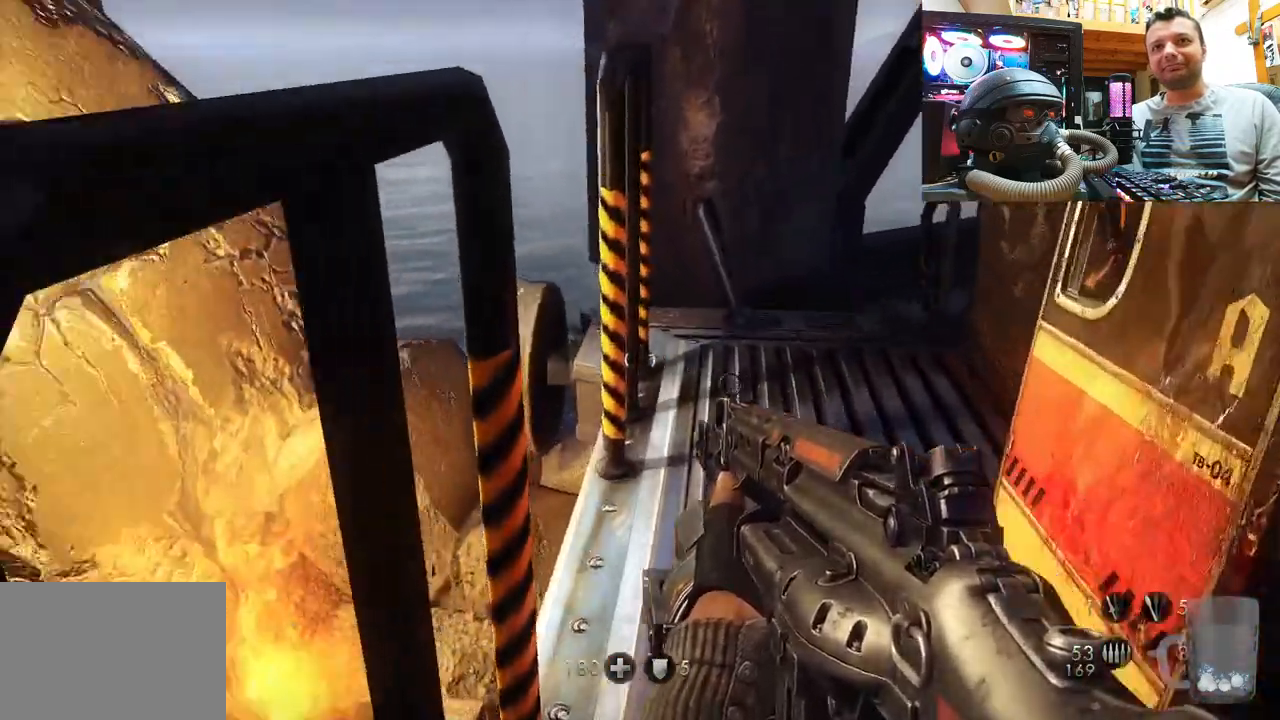
{"buttons": [], "left_stick": "up-right", "right_stick": "up-right", "events": [[200, "right_stick", "center"], [250, "right_stick", "right"], [283, "left_stick", "right"], [367, "right_stick", "up-right"], [383, "left_stick", "up-right"]]}
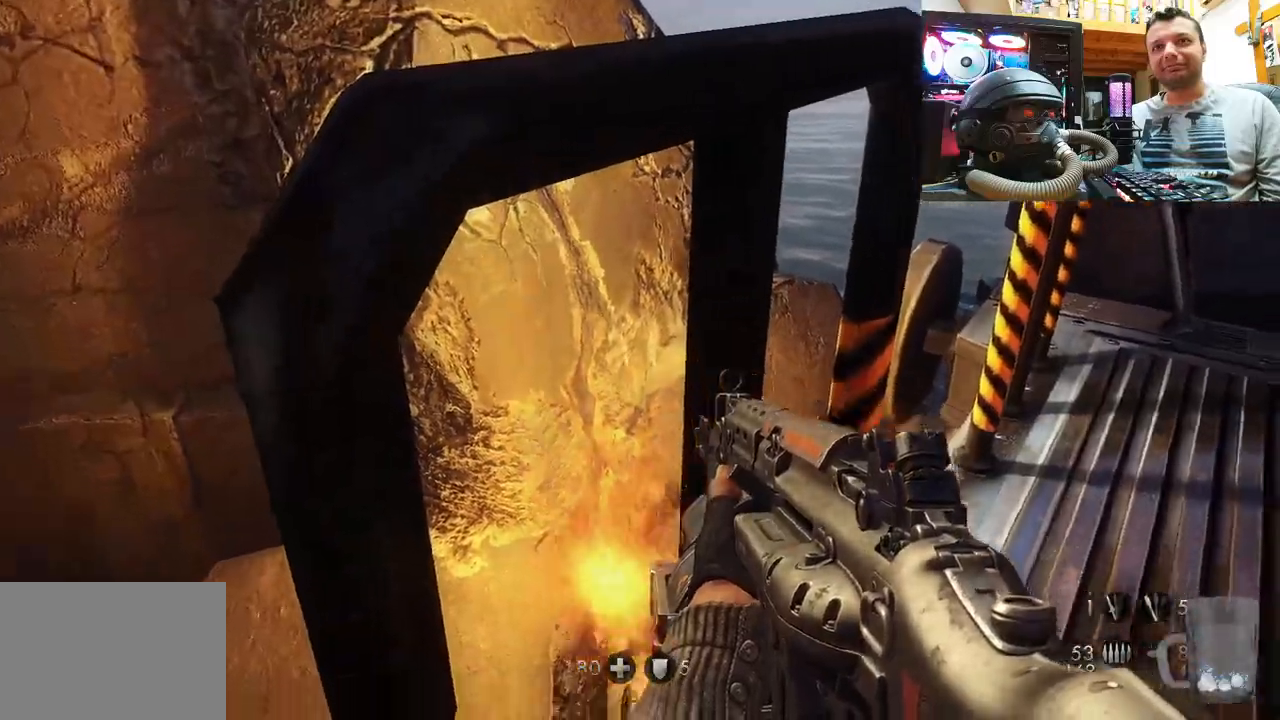
{"buttons": [], "left_stick": "down-left", "right_stick": "left", "events": [[50, "right_stick", "right"], [150, "left_stick", "up"], [317, "left_stick", "center"], [367, "left_stick", "down-left"], [450, "right_stick", "left"]]}
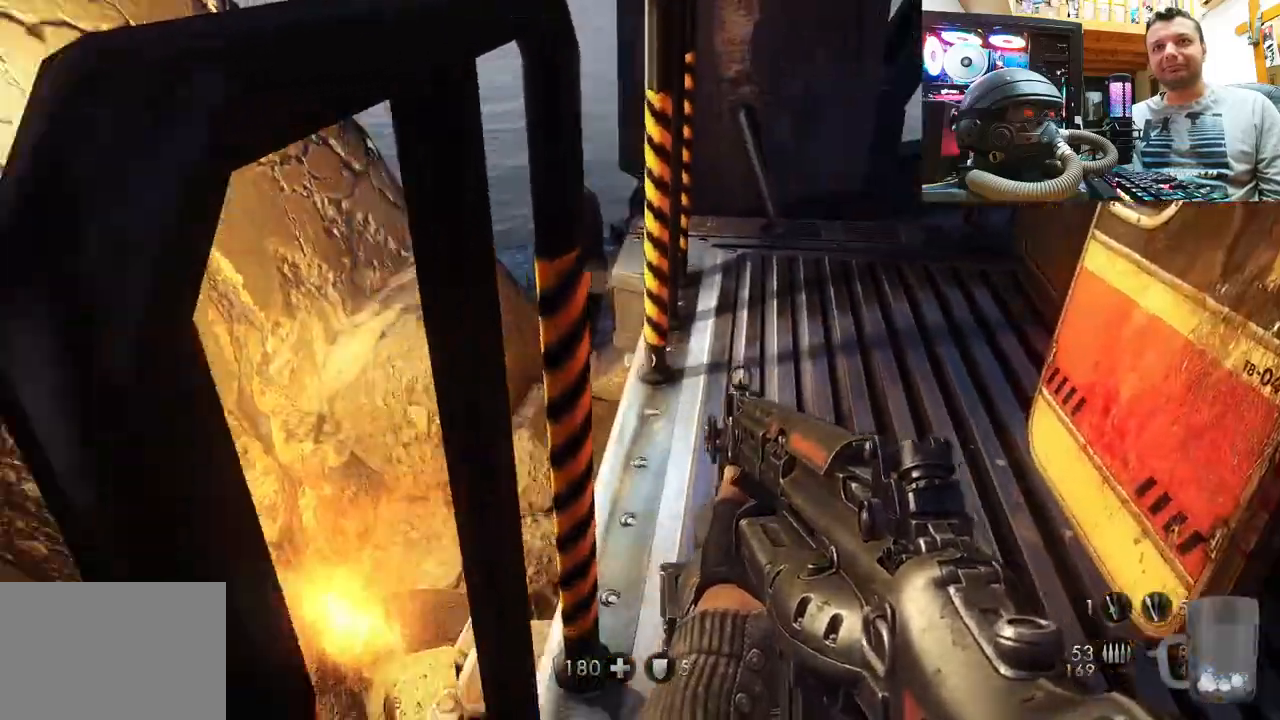
{"buttons": [], "left_stick": "up-left", "right_stick": "right", "events": [[67, "right_stick", "up-left"], [217, "right_stick", "center"], [333, "left_stick", "center"], [417, "left_stick", "up"], [433, "right_stick", "right"], [467, "left_stick", "up-left"]]}
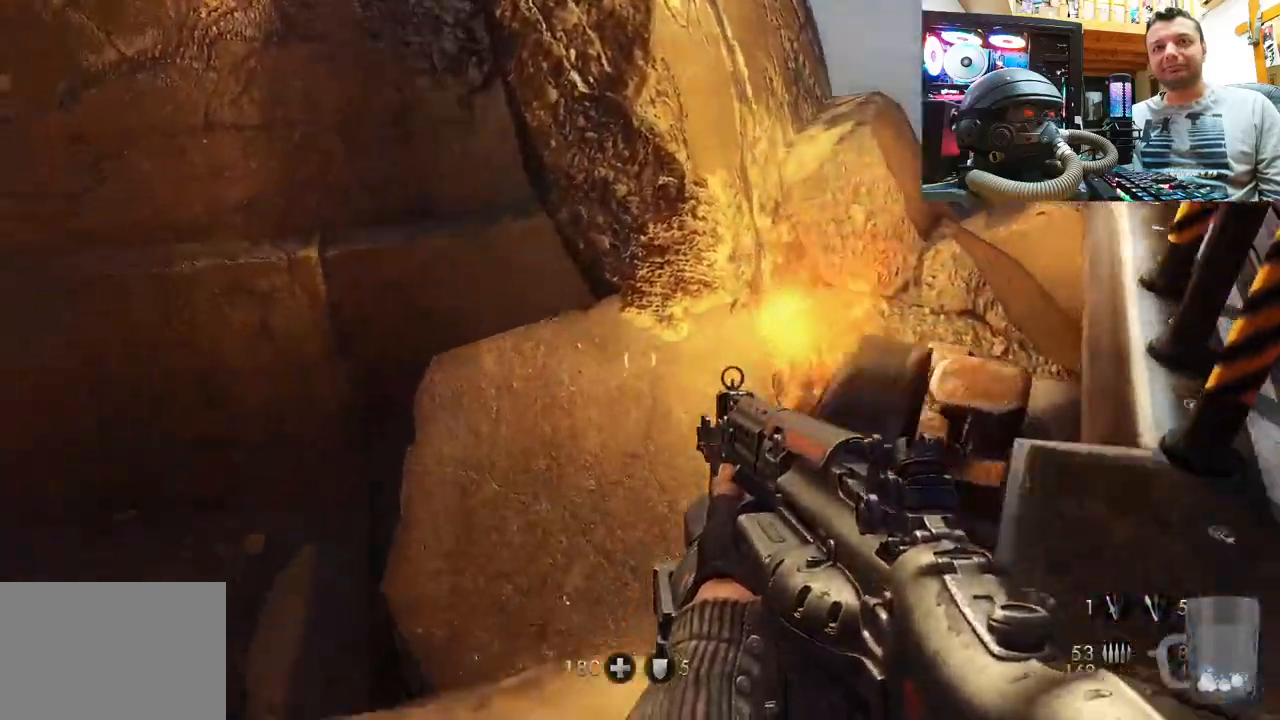
{"buttons": [], "left_stick": "up-left", "right_stick": "center", "events": [[283, "right_stick", "down-right"], [433, "right_stick", "center"]]}
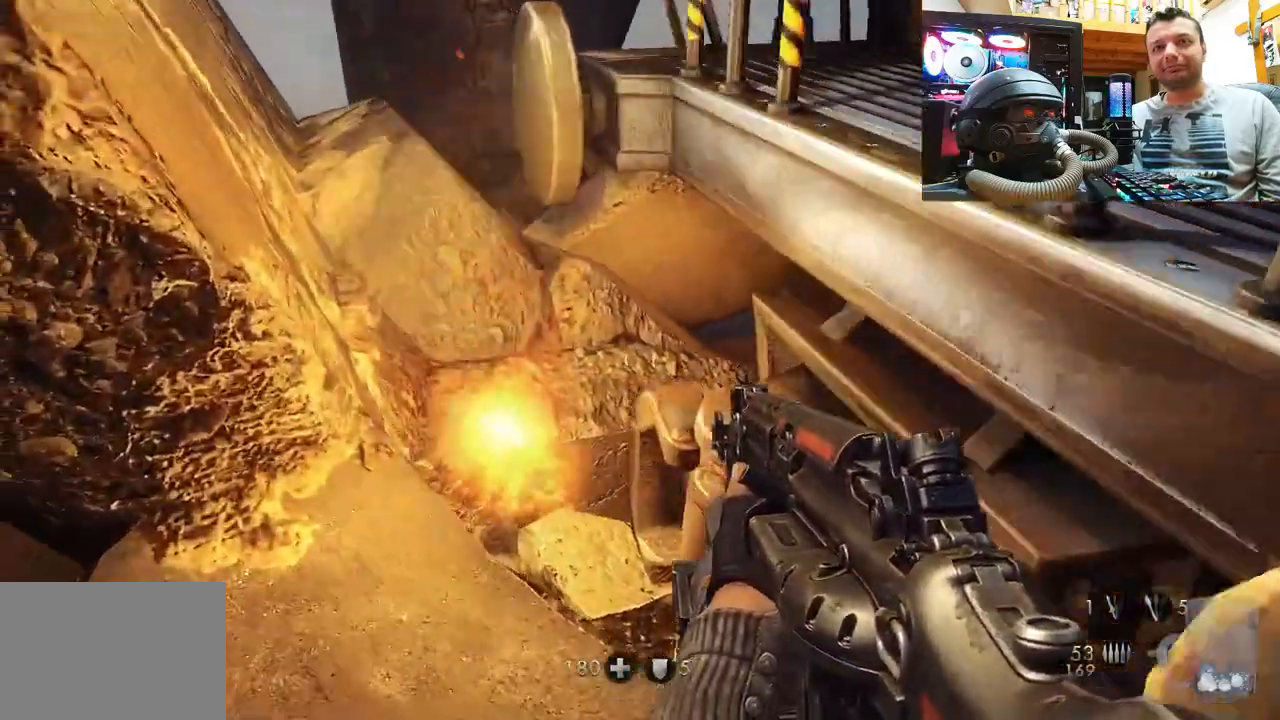
{"buttons": [], "left_stick": "up", "right_stick": "center", "events": [[50, "right_stick", "down-right"], [167, "left_stick", "down-left"], [283, "left_stick", "center"], [367, "right_stick", "center"], [483, "left_stick", "up"]]}
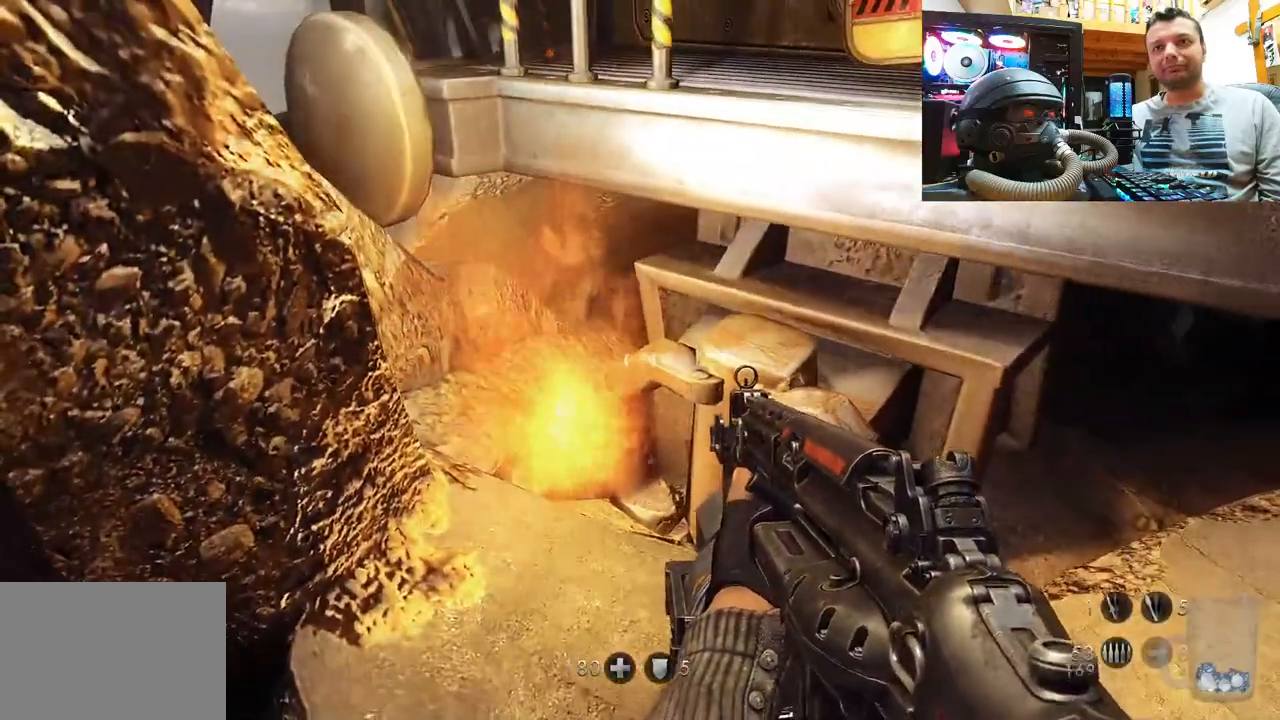
{"buttons": [], "left_stick": "up-left", "right_stick": "center", "events": [[417, "left_stick", "up-left"]]}
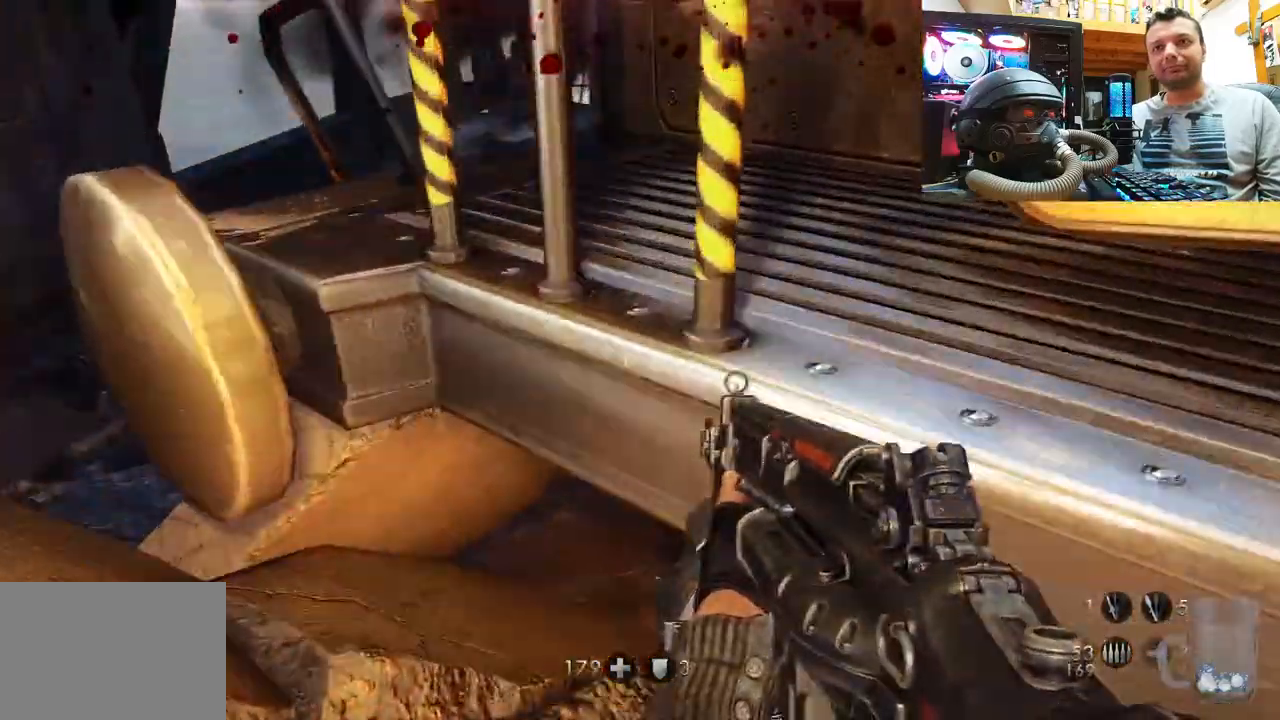
{"buttons": [], "left_stick": "down", "right_stick": "up", "events": [[50, "left_stick", "center"], [117, "left_stick", "down"], [467, "right_stick", "up"]]}
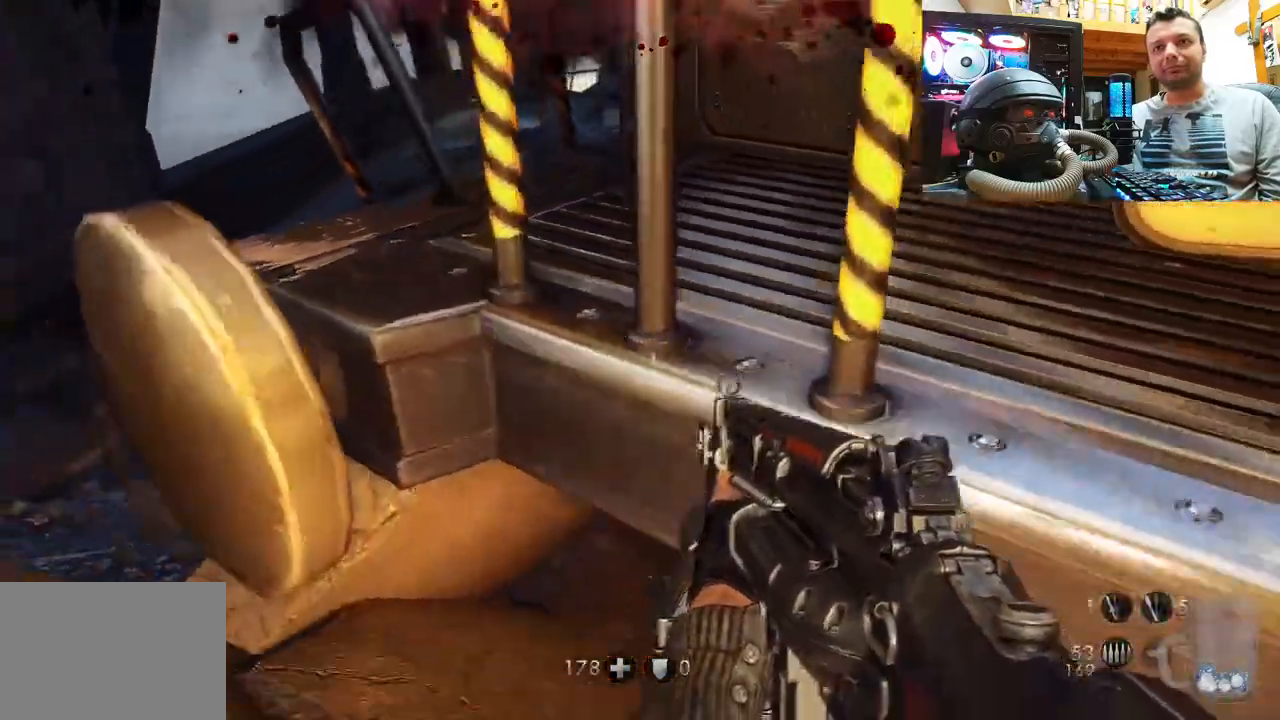
{"buttons": [], "left_stick": "center", "right_stick": "down-right", "events": [[267, "right_stick", "right"], [367, "left_stick", "center"], [367, "right_stick", "down-right"]]}
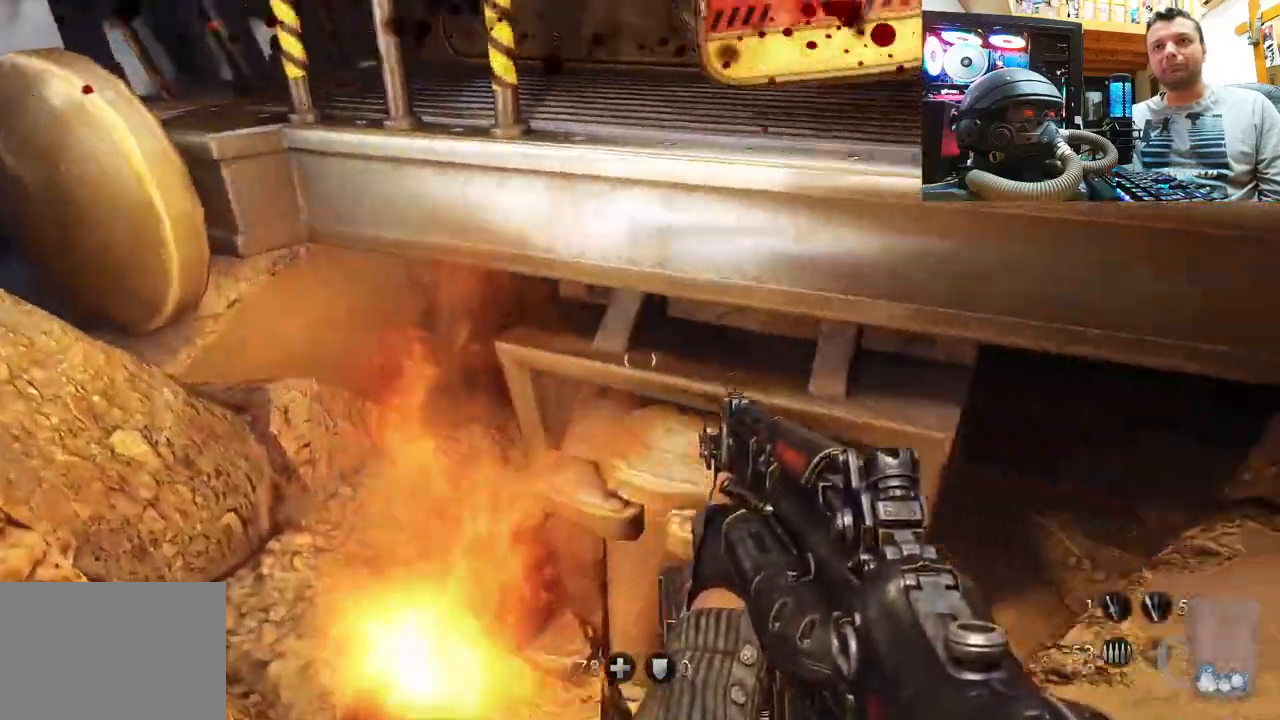
{"buttons": ["CROSS"], "left_stick": "up", "right_stick": "center", "events": [[67, "left_stick", "up"], [117, "right_stick", "center"], [283, "CROSS", "down"]]}
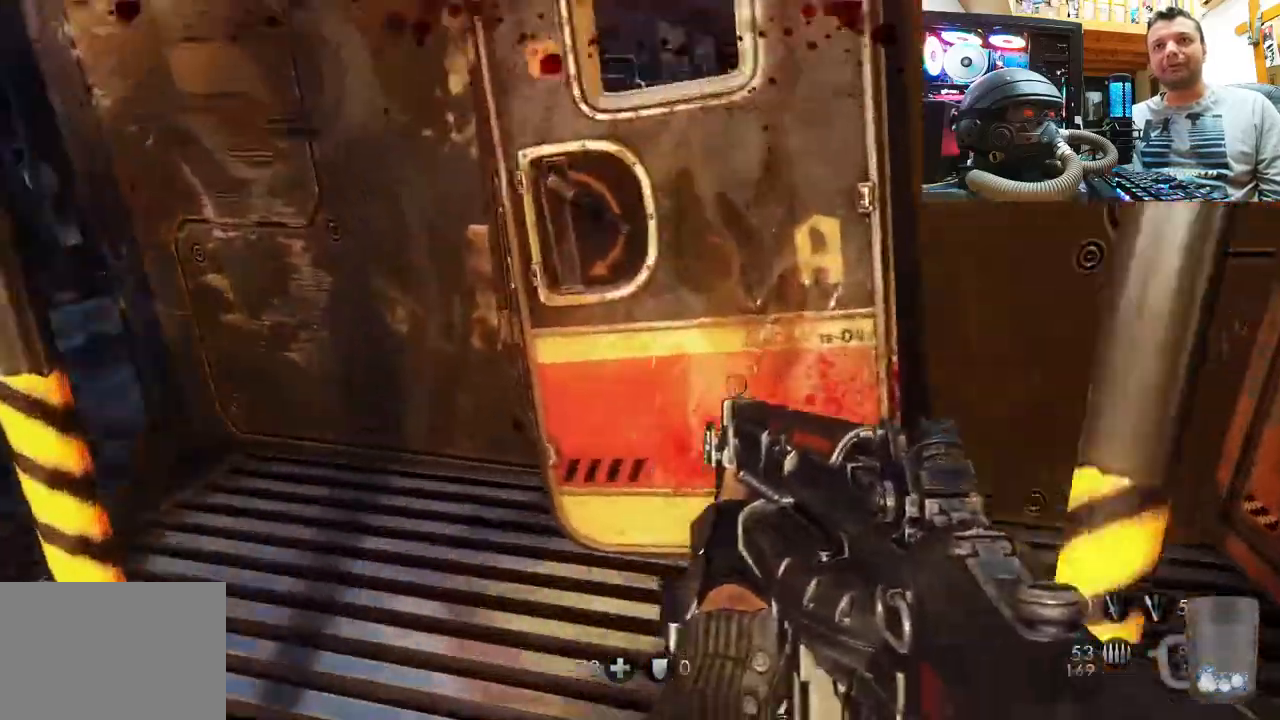
{"buttons": [], "left_stick": "down", "right_stick": "up-left", "events": [[333, "CROSS", "up"], [350, "left_stick", "right"], [400, "left_stick", "center"], [433, "right_stick", "up-left"], [500, "left_stick", "down"]]}
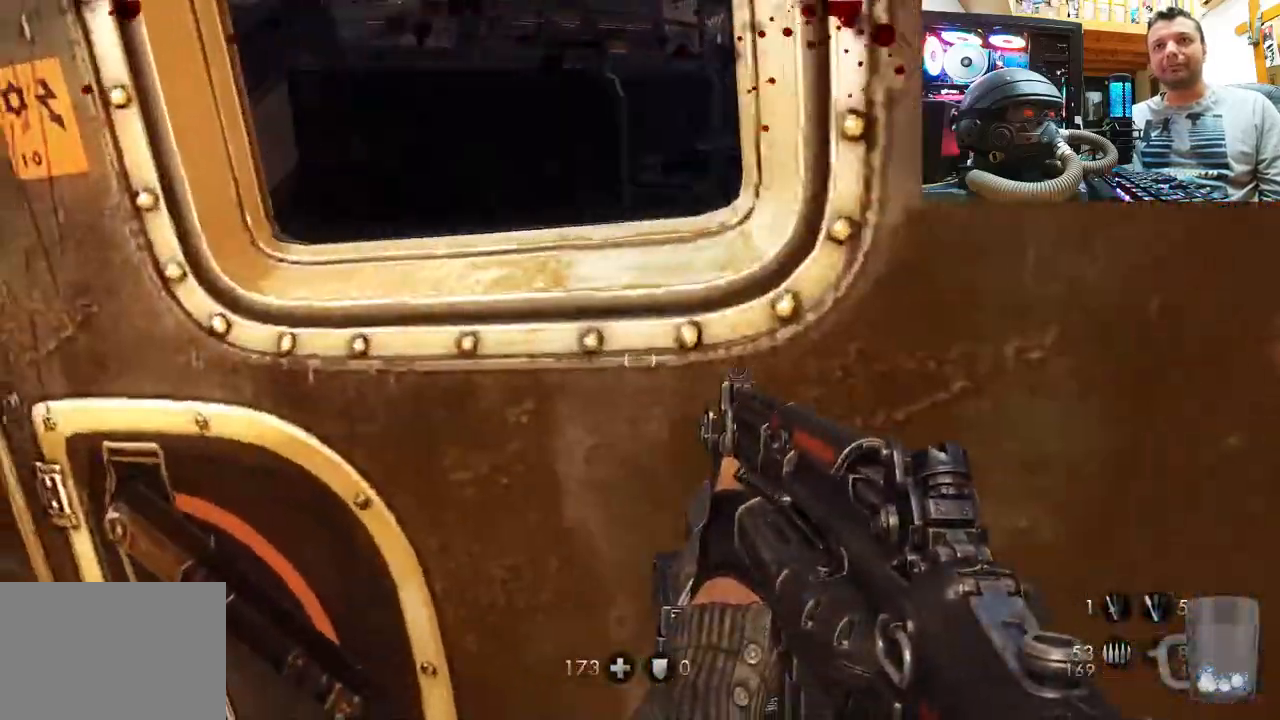
{"buttons": [], "left_stick": "up", "right_stick": "center", "events": [[150, "left_stick", "down-right"], [283, "left_stick", "center"], [350, "right_stick", "up"], [417, "left_stick", "up"], [450, "right_stick", "center"]]}
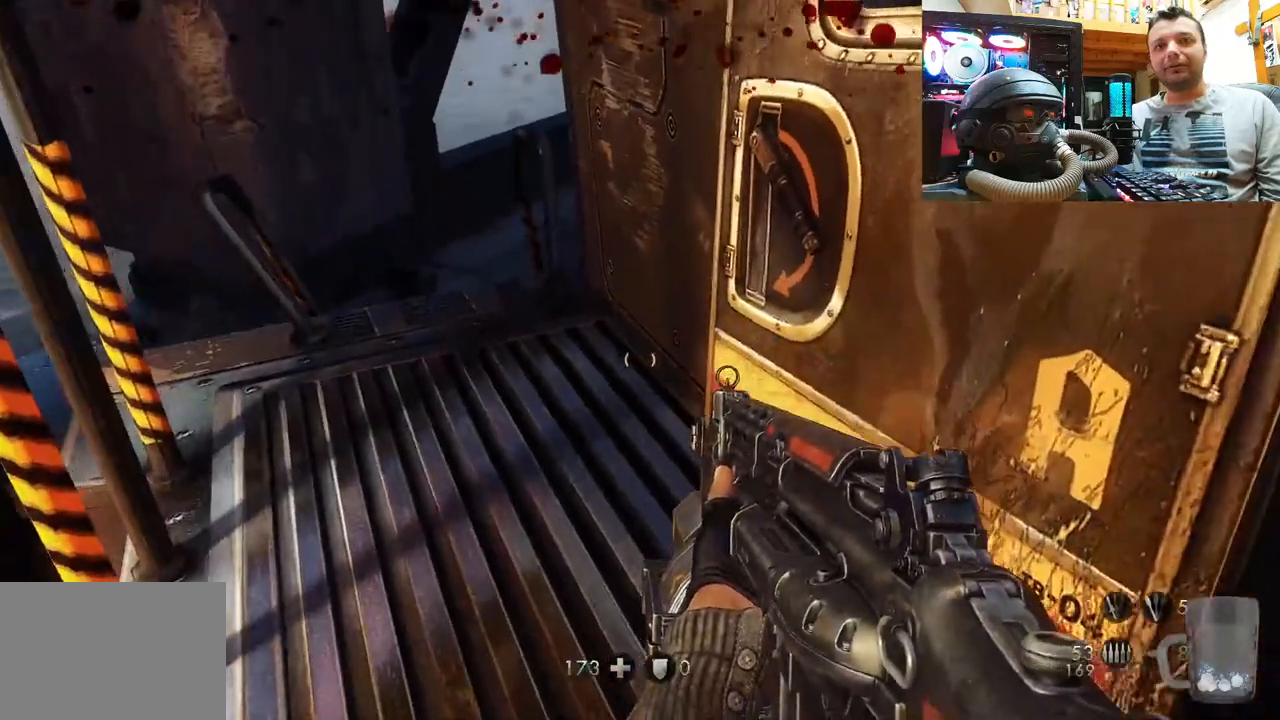
{"buttons": [], "left_stick": "up", "right_stick": "up-left", "events": [[150, "right_stick", "up-left"]]}
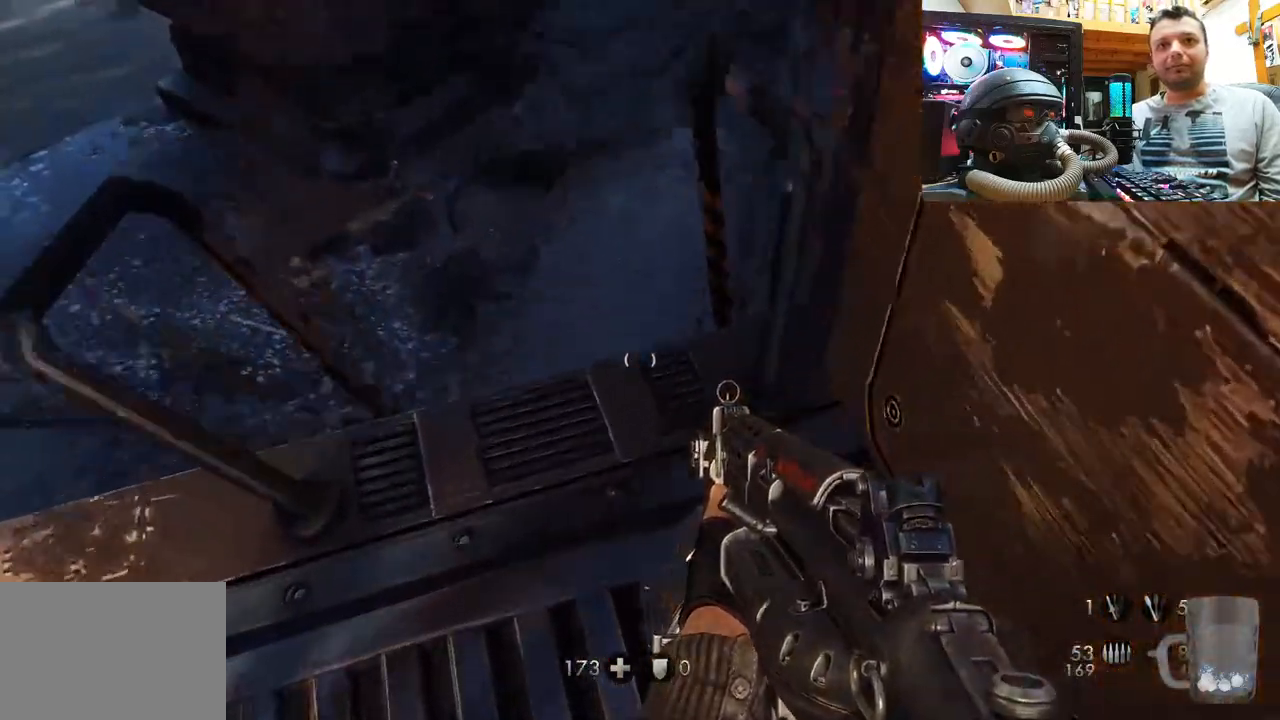
{"buttons": [], "left_stick": "center", "right_stick": "up-left", "events": [[50, "left_stick", "center"], [133, "right_stick", "center"], [217, "left_stick", "up"], [333, "left_stick", "center"], [367, "right_stick", "up-left"]]}
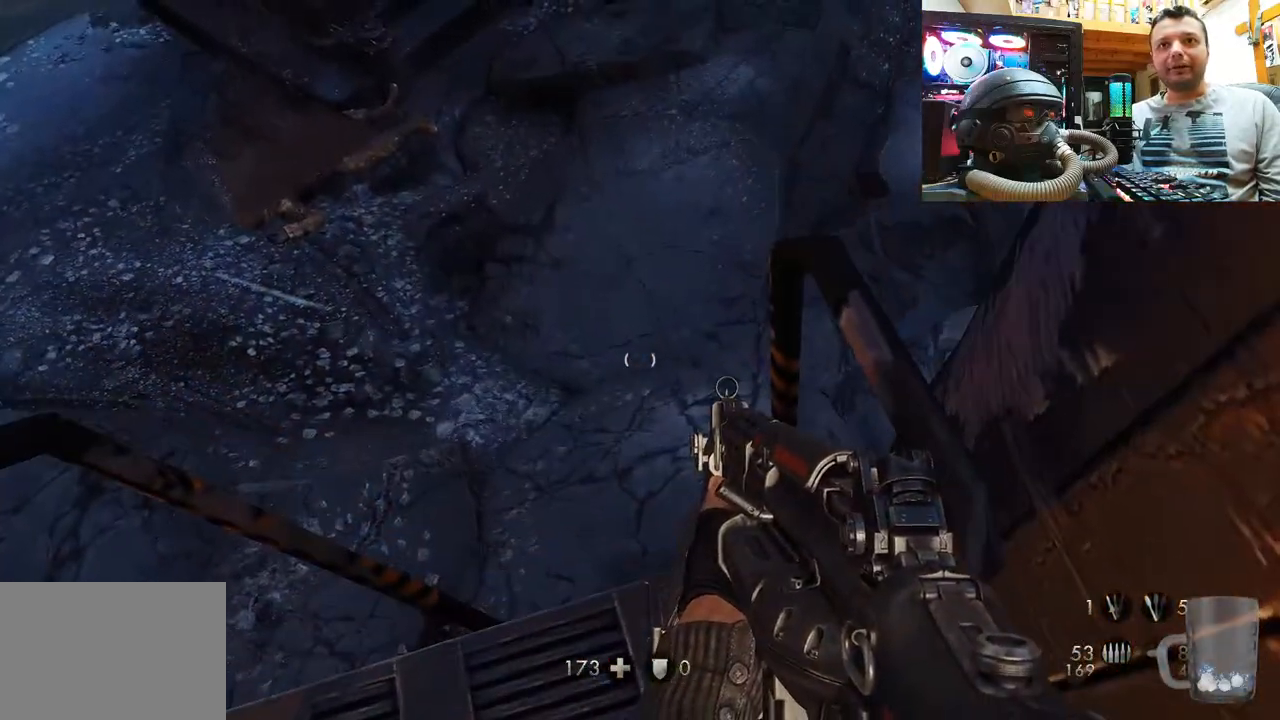
{"buttons": [], "left_stick": "center", "right_stick": "down-left", "events": [[133, "right_stick", "center"], [200, "right_stick", "down"], [450, "right_stick", "down-left"]]}
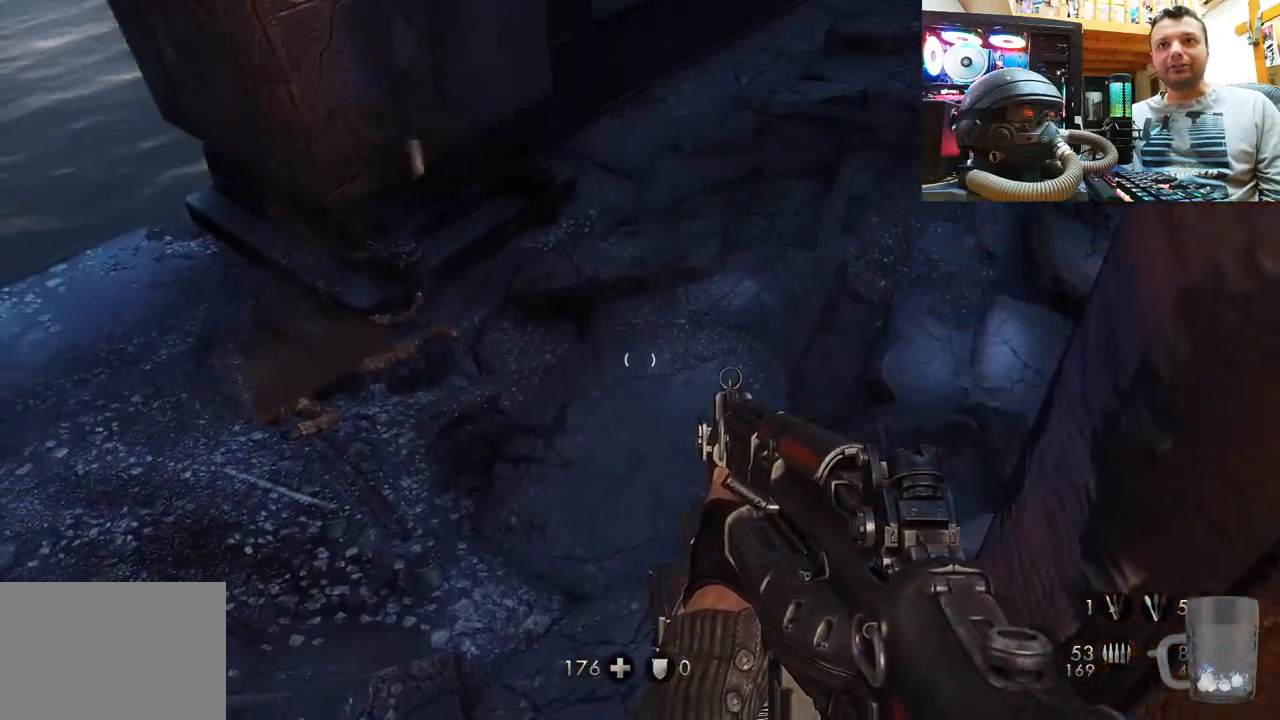
{"buttons": [], "left_stick": "center", "right_stick": "down-left", "events": [[17, "right_stick", "left"], [333, "right_stick", "down-left"]]}
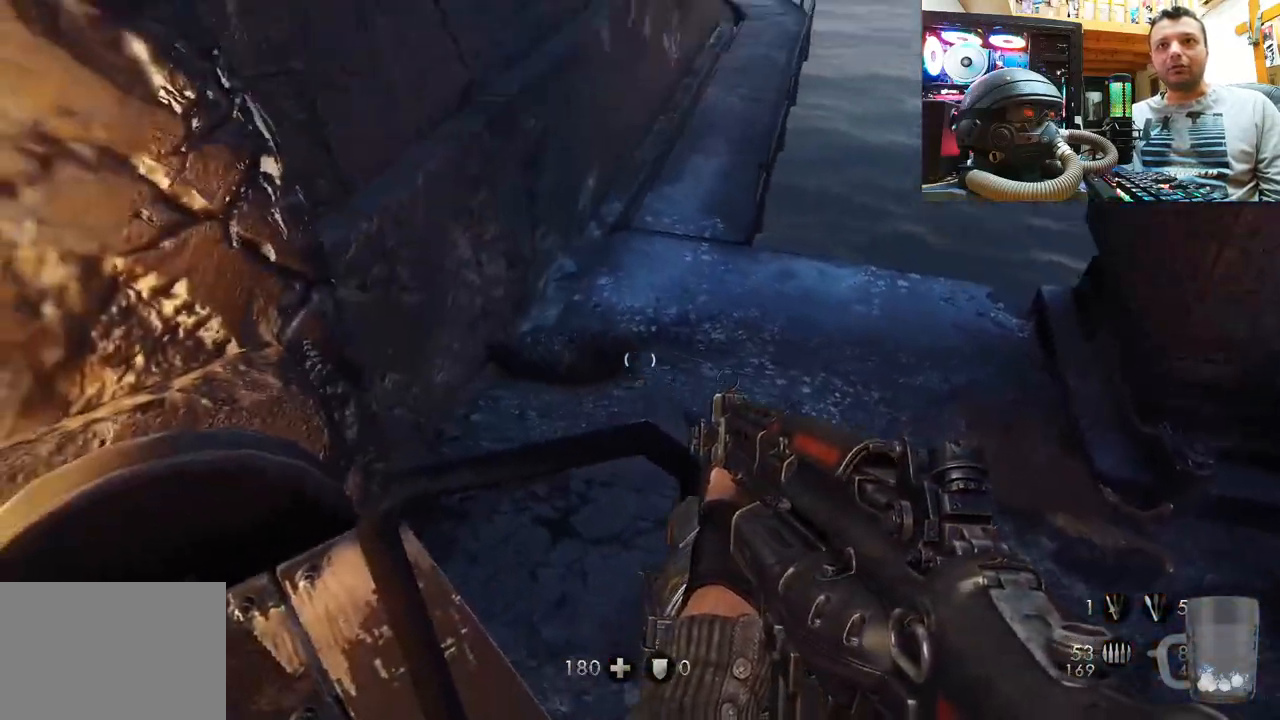
{"buttons": [], "left_stick": "down-left", "right_stick": "up-right", "events": [[83, "right_stick", "up-right"], [150, "right_stick", "up"], [233, "left_stick", "up-left"], [267, "right_stick", "up-right"], [400, "left_stick", "down-left"]]}